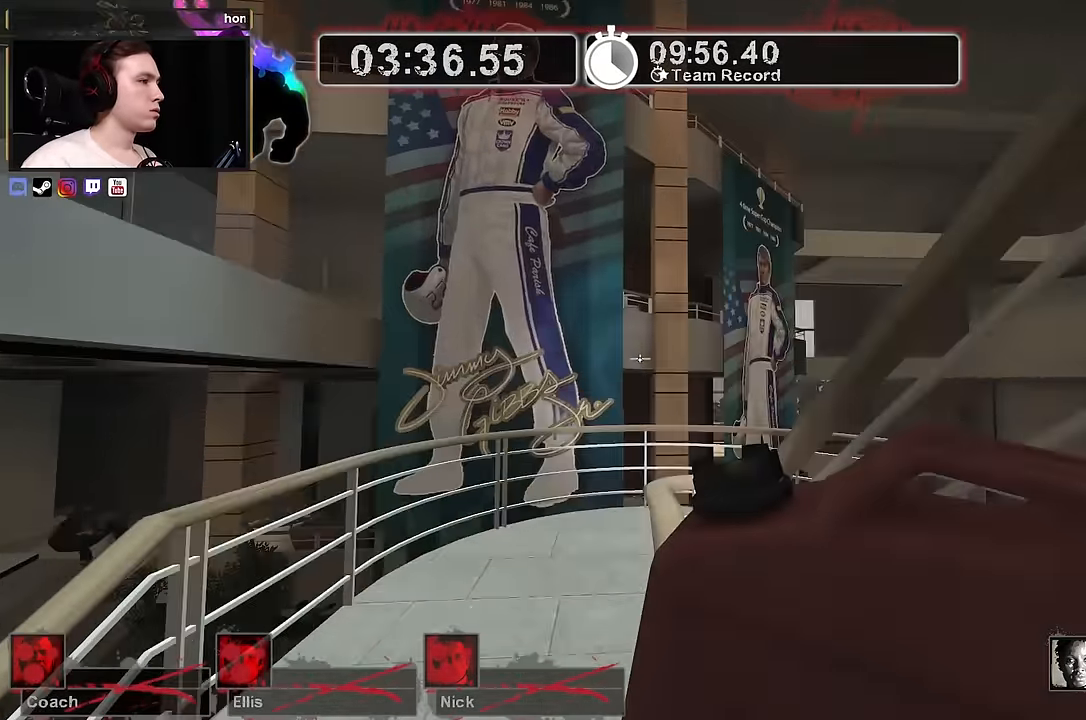
Gameplay with keyboard and mouse; each line is a JSON object with the keys and mouse buttons held at the frame after it. "events" lists presses ("down") and releases ("up") of "1", "2", "3", "4", "a", "alt", "ctrl", "d", "e", "f", "q", "r", "s", "shift", "space", "tab", "w", "mouse_left", "mouse_wheel" and "mouse_right" between this image and that frame as [ms after this image, input, new state], when the widget could be followed in between. "mouse_left", "mouse_wheel", "mouse_right" = the "left", "wheel", "right" buttons of the "mouse" list. No other keys are recorded. "wheel" means that the mouse wheel is clicked or scrolled. Not read: mouse_move.
{"keys": ["d", "w"], "mouse": [], "events": [[217, "a", "down"], [400, "a", "up"], [450, "d", "down"]]}
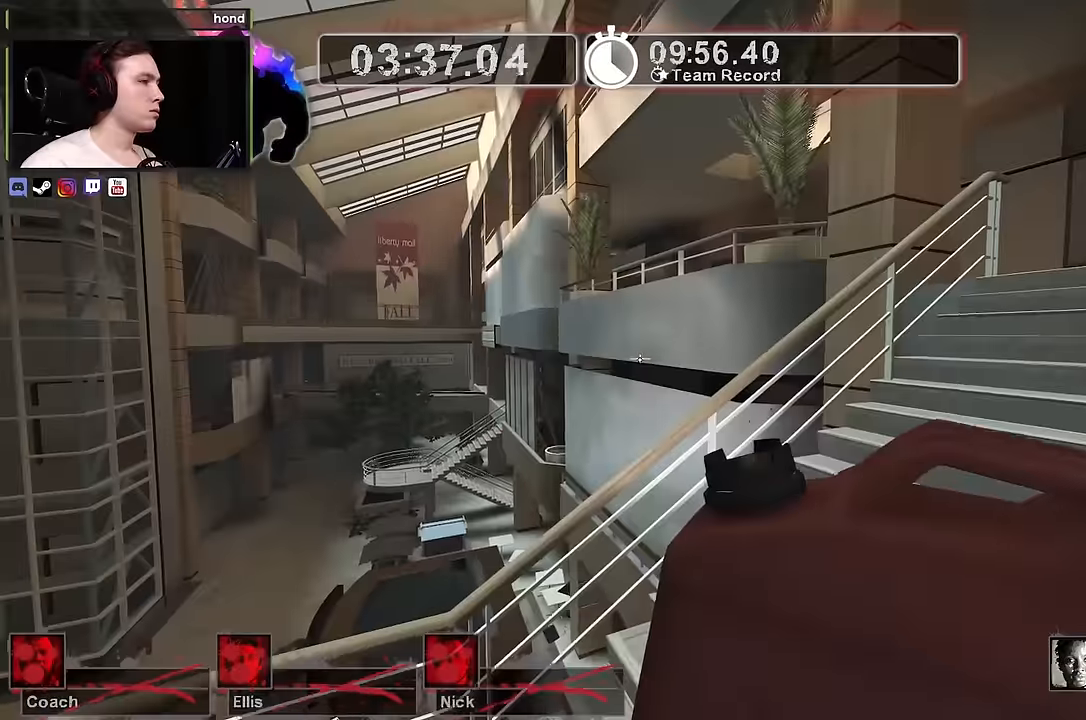
{"keys": ["w"], "mouse": [], "events": [[84, "w", "up"], [184, "w", "down"], [367, "d", "up"]]}
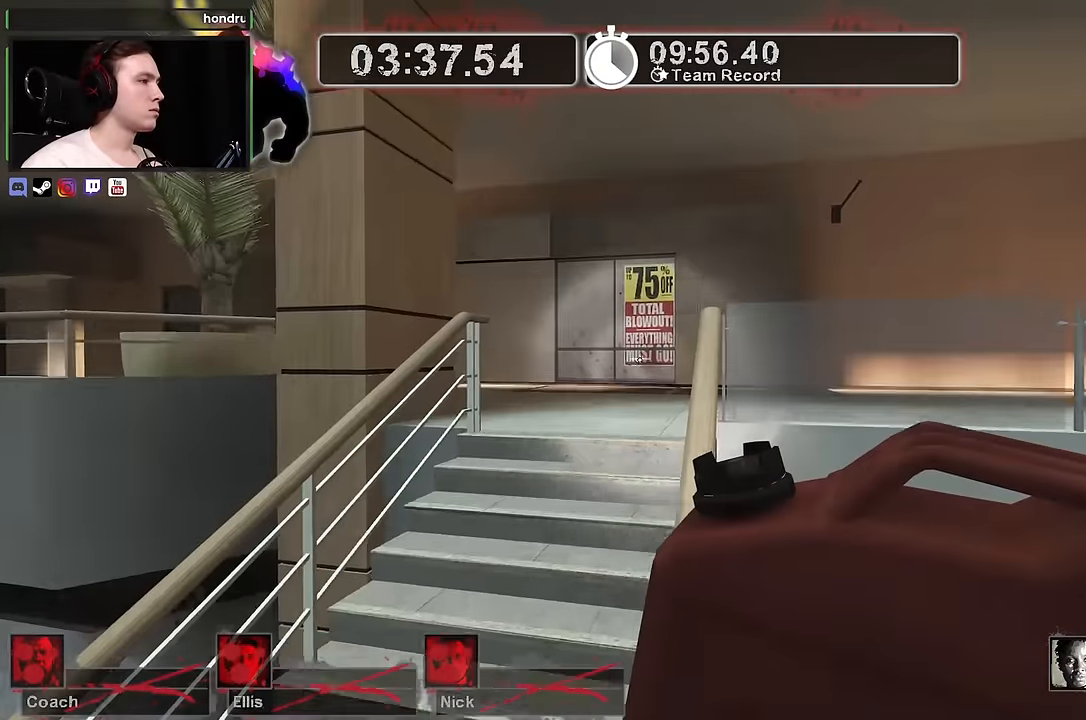
{"keys": ["d", "w"], "mouse": [], "events": [[234, "d", "down"]]}
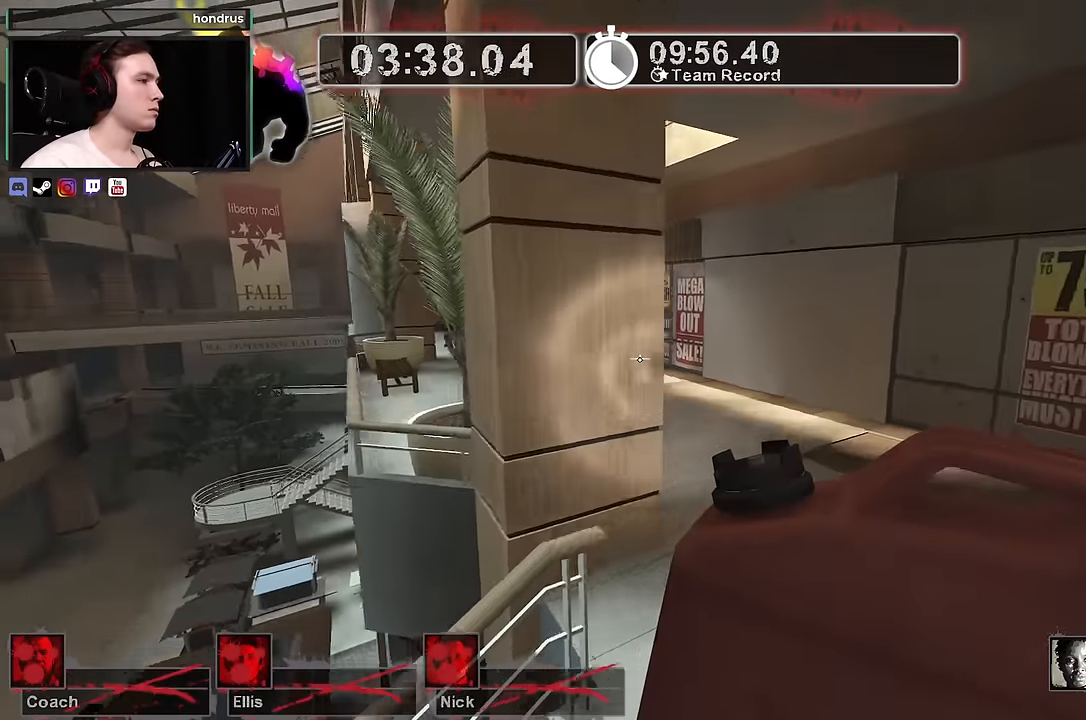
{"keys": ["a", "w"], "mouse": [], "events": [[200, "d", "up"], [450, "a", "down"]]}
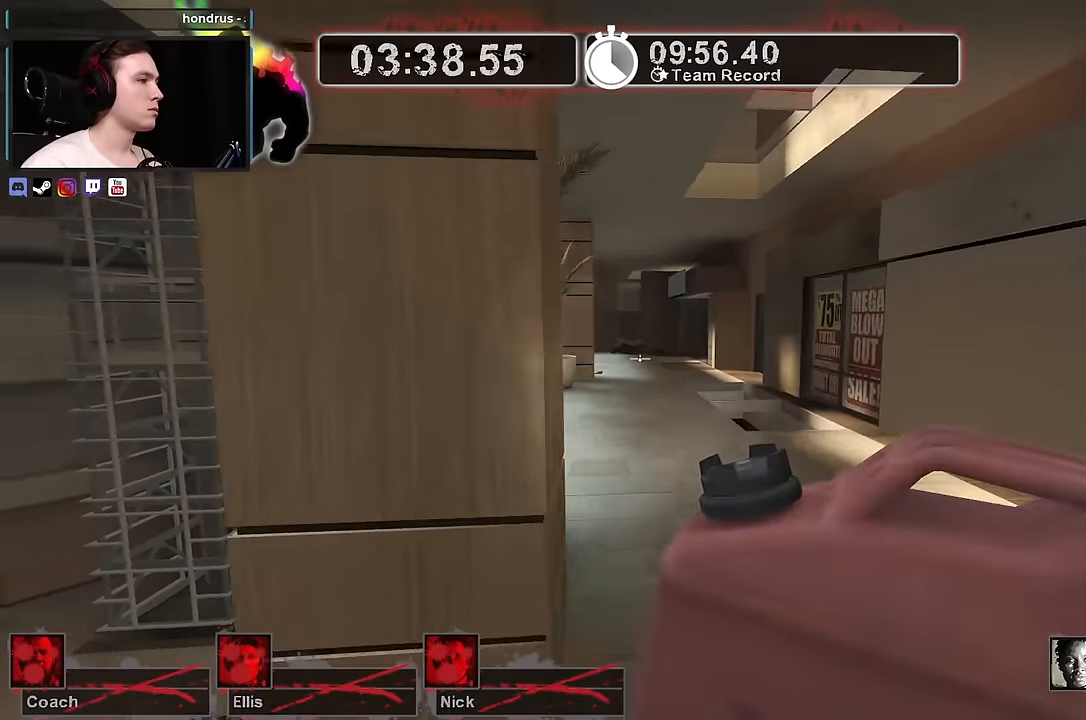
{"keys": ["w"], "mouse": [], "events": [[100, "a", "up"]]}
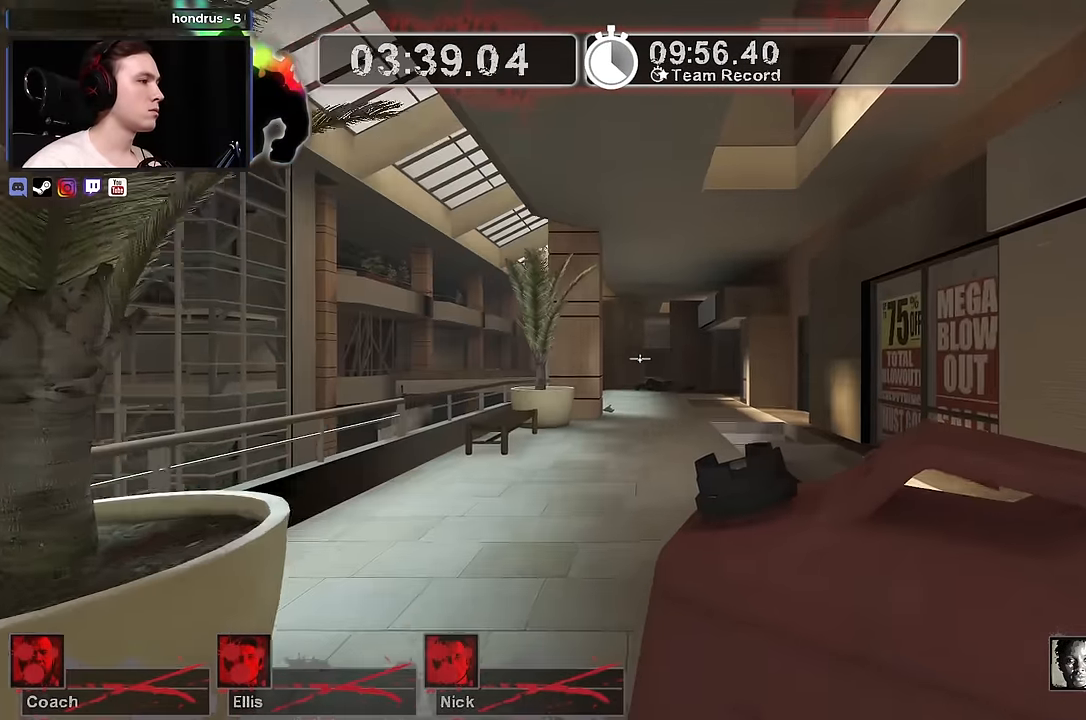
{"keys": ["w"], "mouse": [], "events": []}
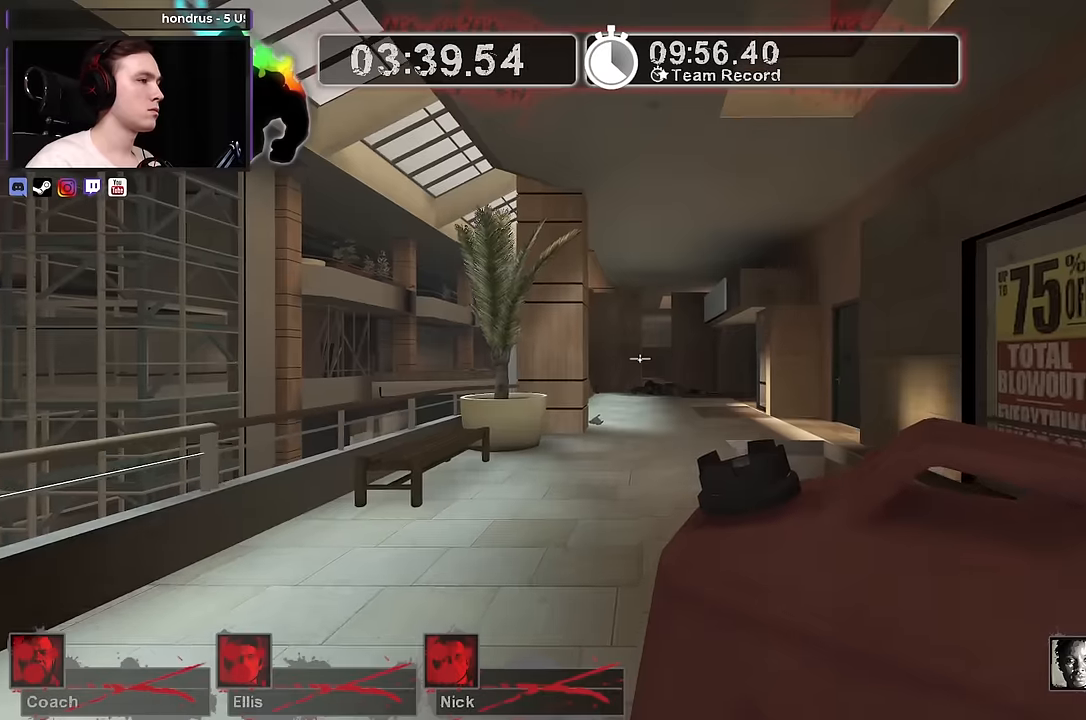
{"keys": ["w"], "mouse": [], "events": [[166, "d", "down"], [250, "d", "up"]]}
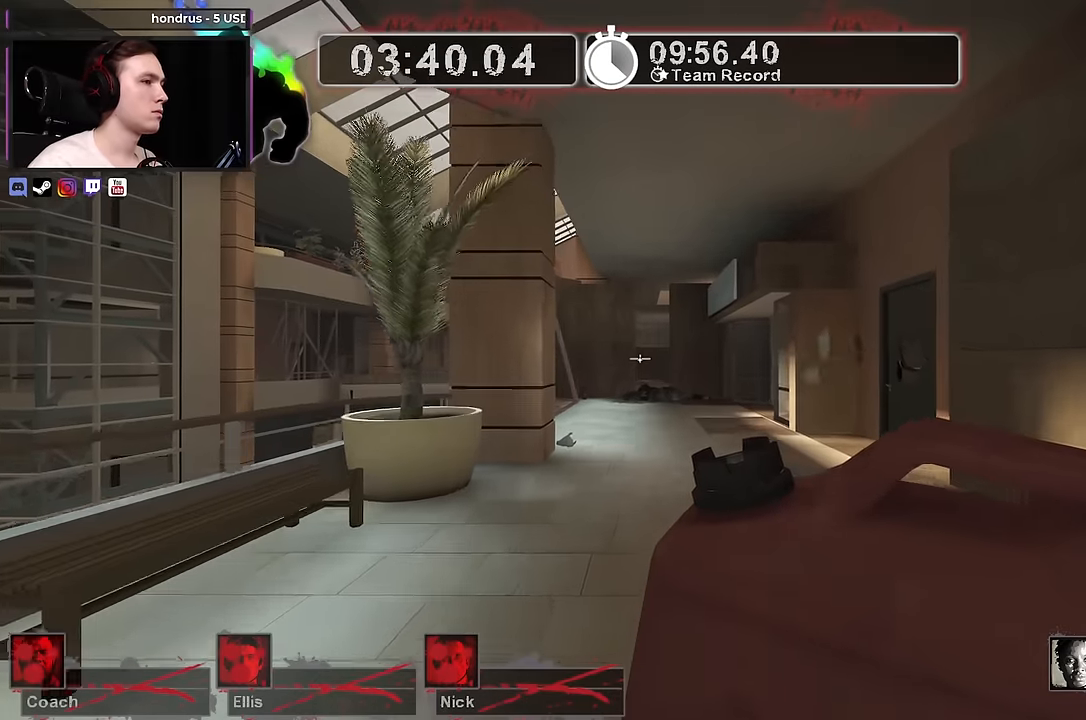
{"keys": ["w"], "mouse": [], "events": []}
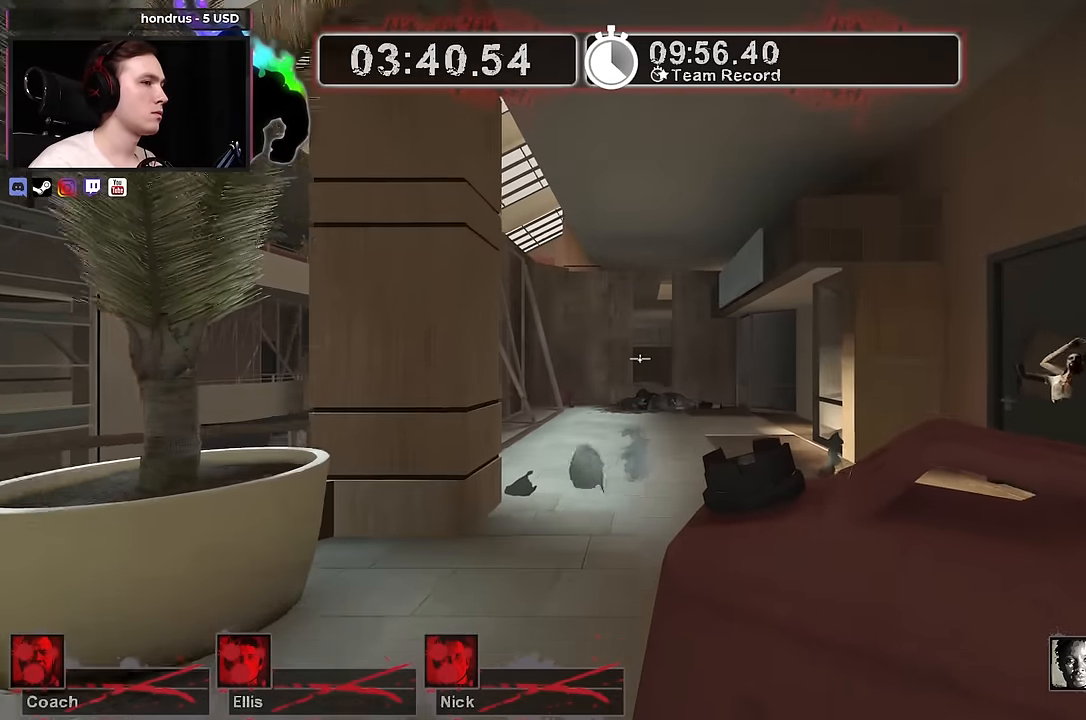
{"keys": ["w"], "mouse": [], "events": []}
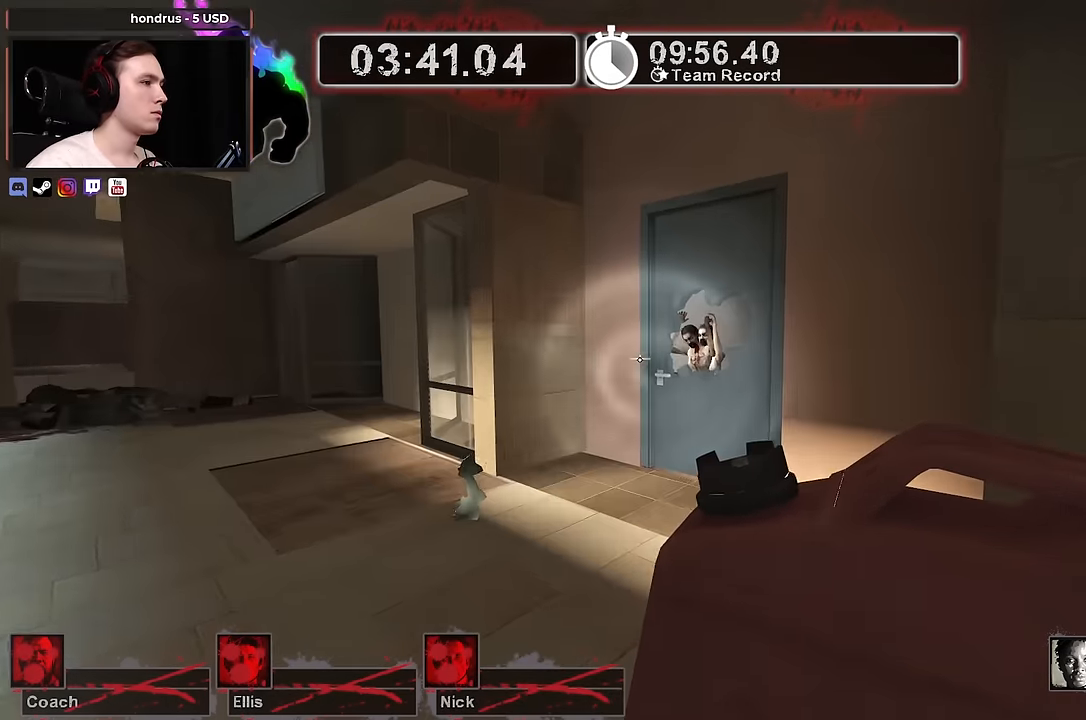
{"keys": ["w"], "mouse": [], "events": []}
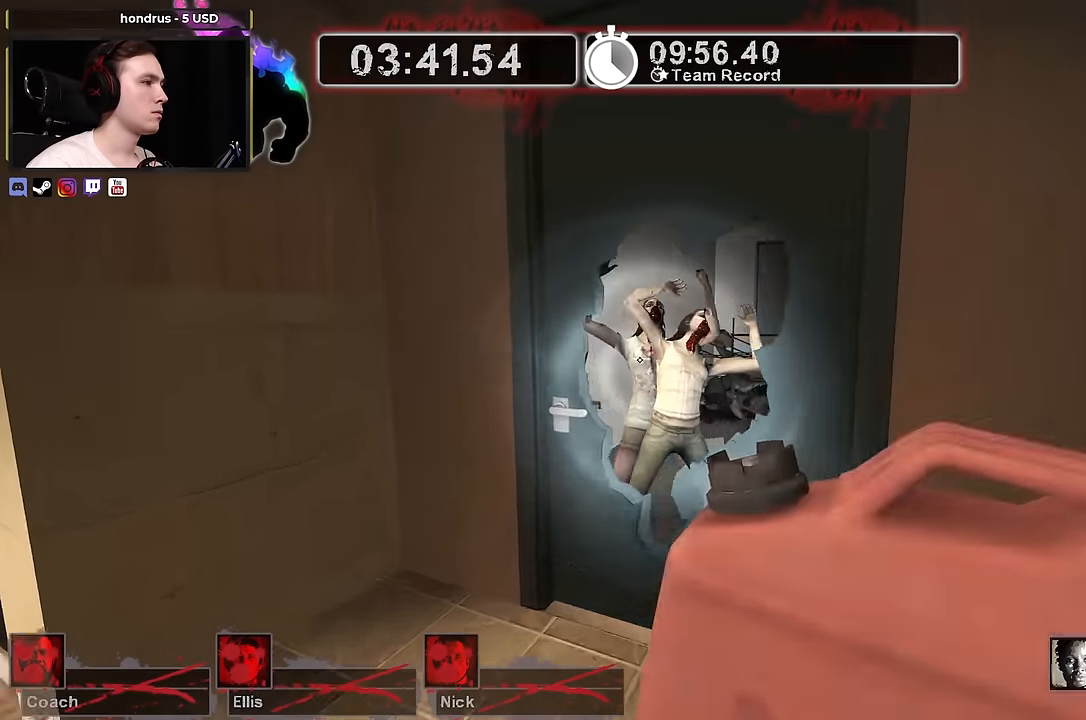
{"keys": ["a"], "mouse": [], "events": [[133, "mouse_right", "down"], [133, "w", "up"], [233, "s", "down"], [416, "mouse_right", "up"], [450, "a", "down"], [500, "s", "up"]]}
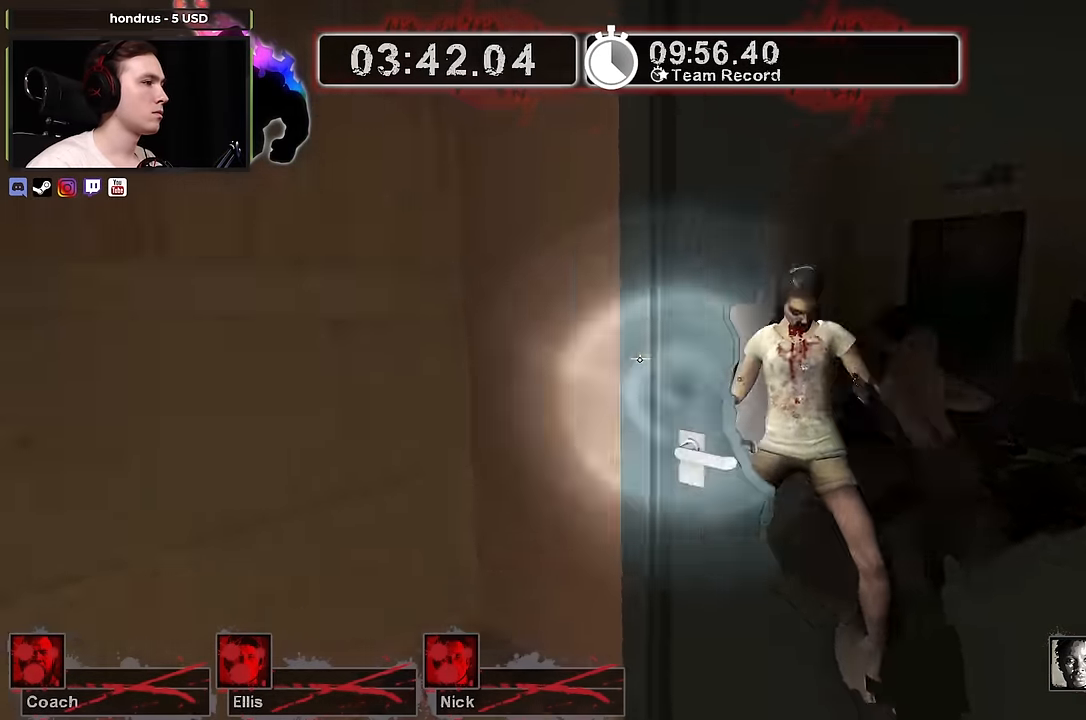
{"keys": ["d", "w"], "mouse": [], "events": [[150, "w", "down"], [283, "a", "up"], [433, "d", "down"]]}
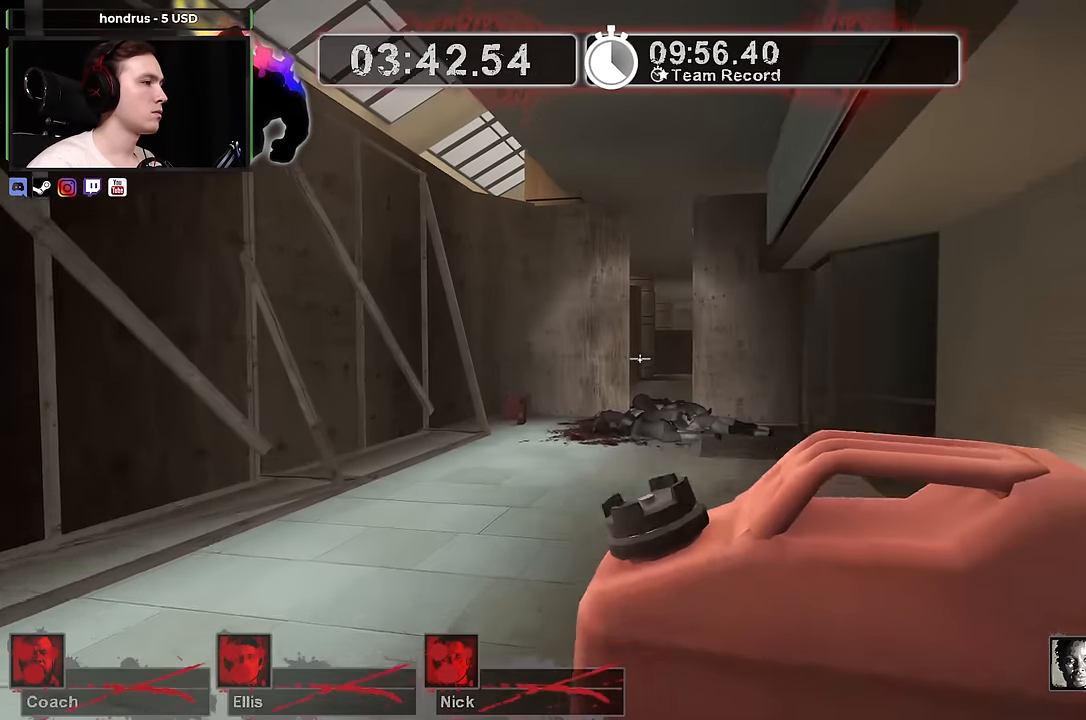
{"keys": ["w"], "mouse": [], "events": [[33, "d", "up"]]}
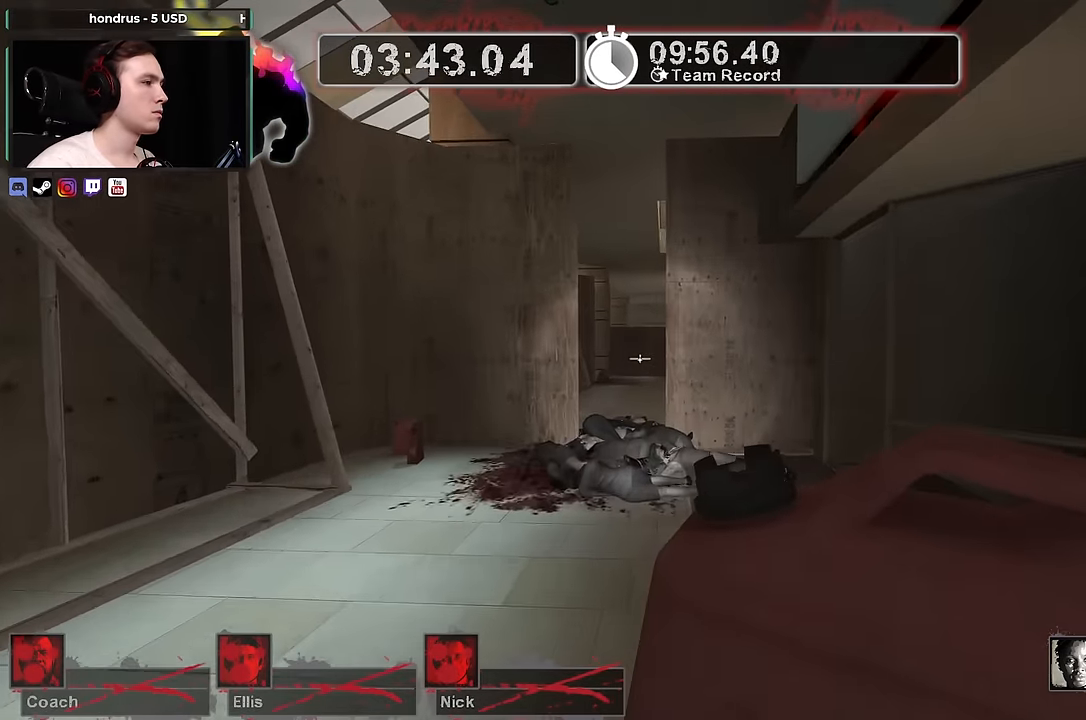
{"keys": ["w"], "mouse": [], "events": []}
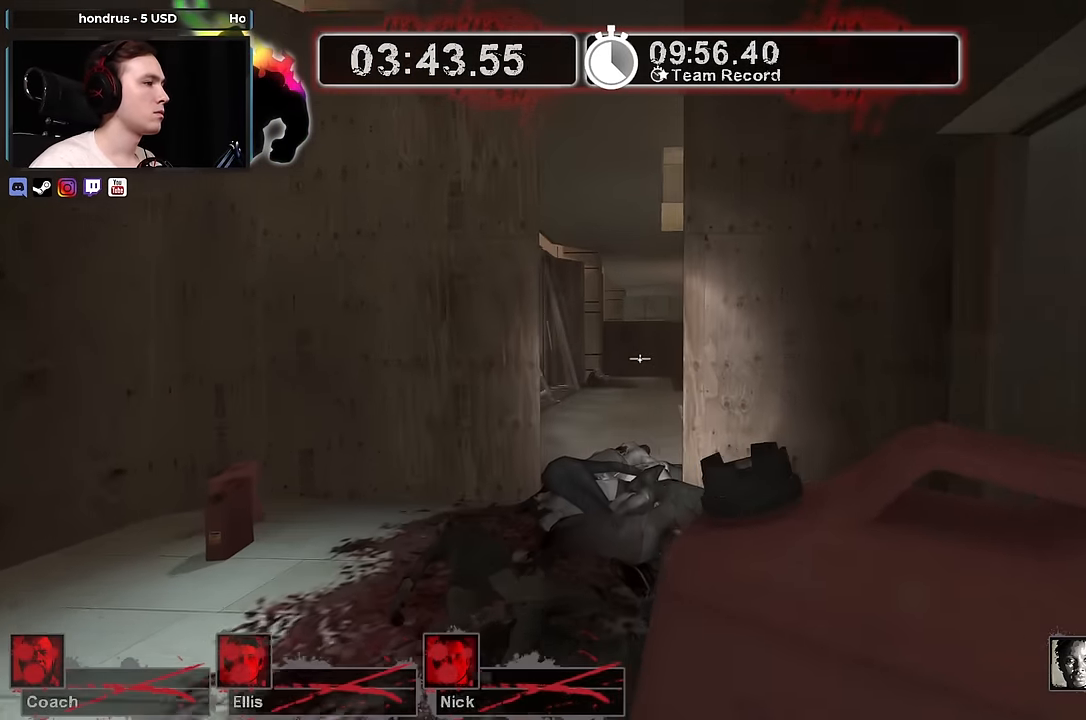
{"keys": ["w"], "mouse": [], "events": []}
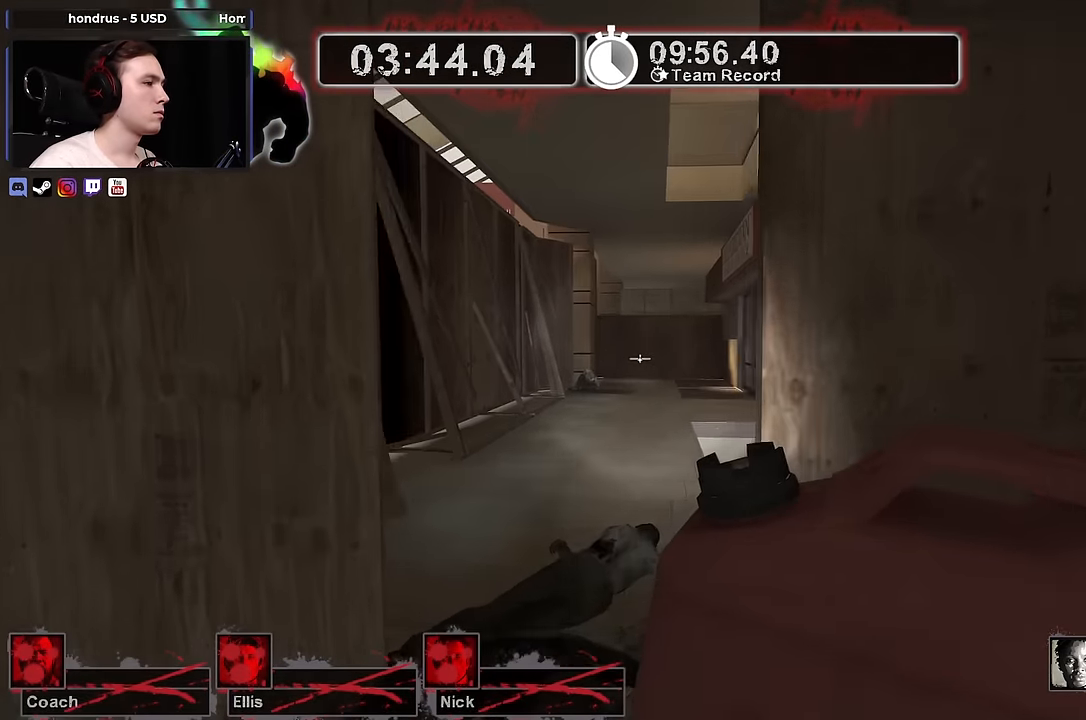
{"keys": ["s"], "mouse": [], "events": [[166, "w", "up"], [216, "d", "down"], [300, "s", "down"], [350, "d", "up"]]}
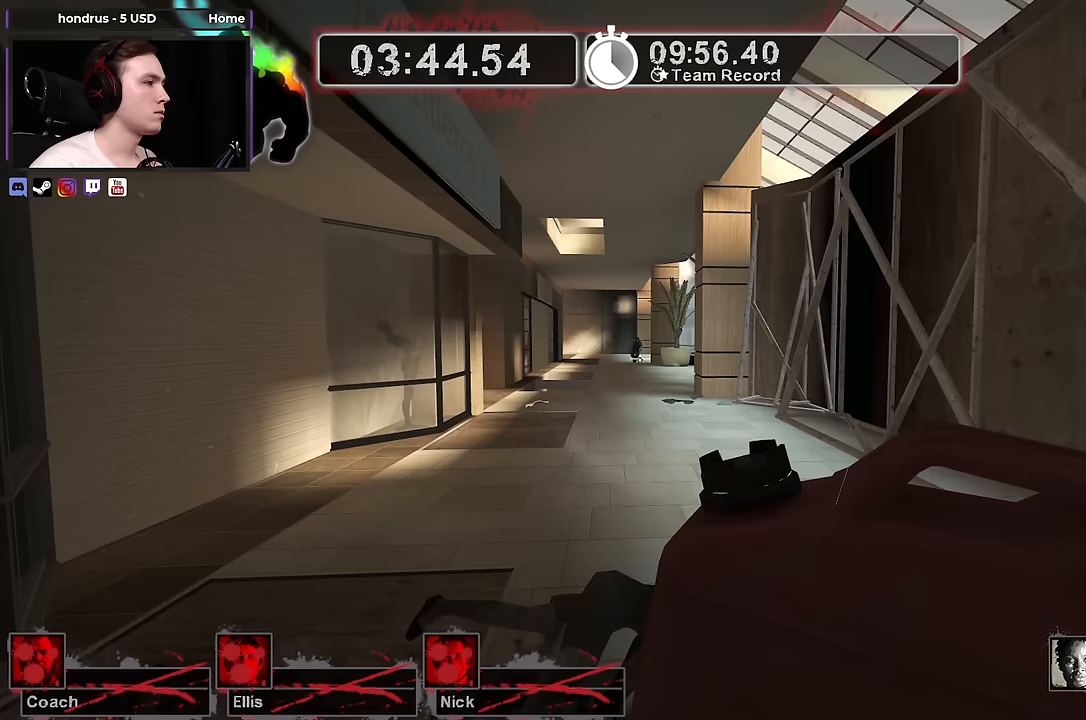
{"keys": ["d"], "mouse": [], "events": [[50, "s", "up"], [367, "d", "down"]]}
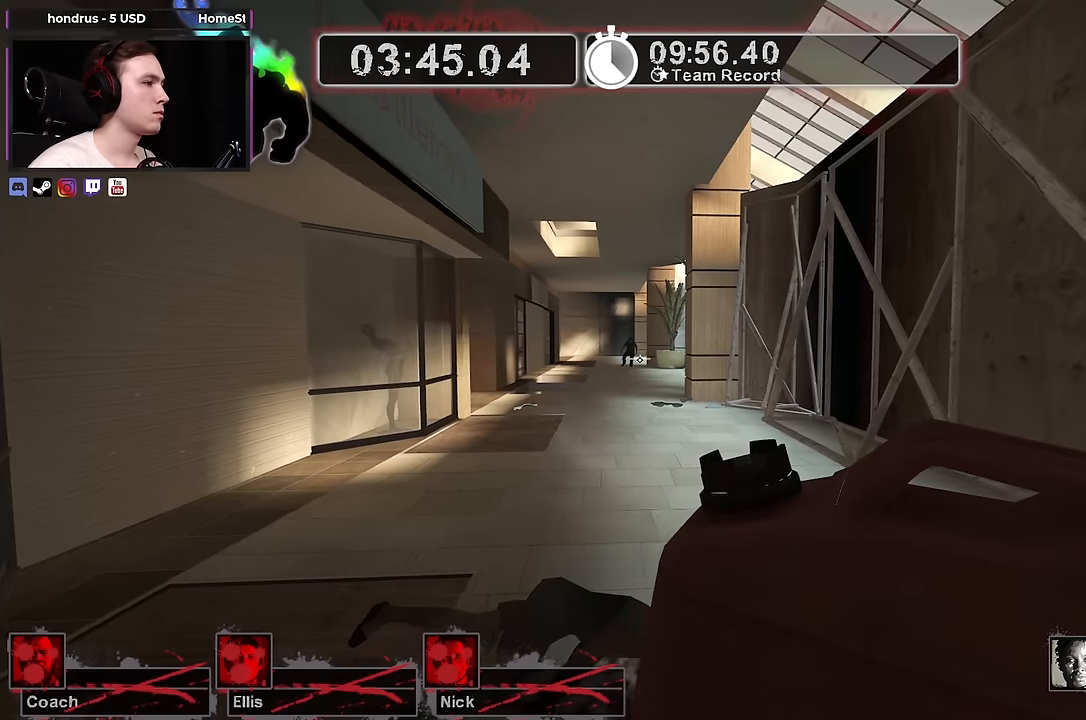
{"keys": ["shift"], "mouse": [], "events": [[17, "d", "up"], [17, "s", "down"], [200, "a", "down"], [200, "shift", "down"], [283, "a", "up"], [383, "s", "up"]]}
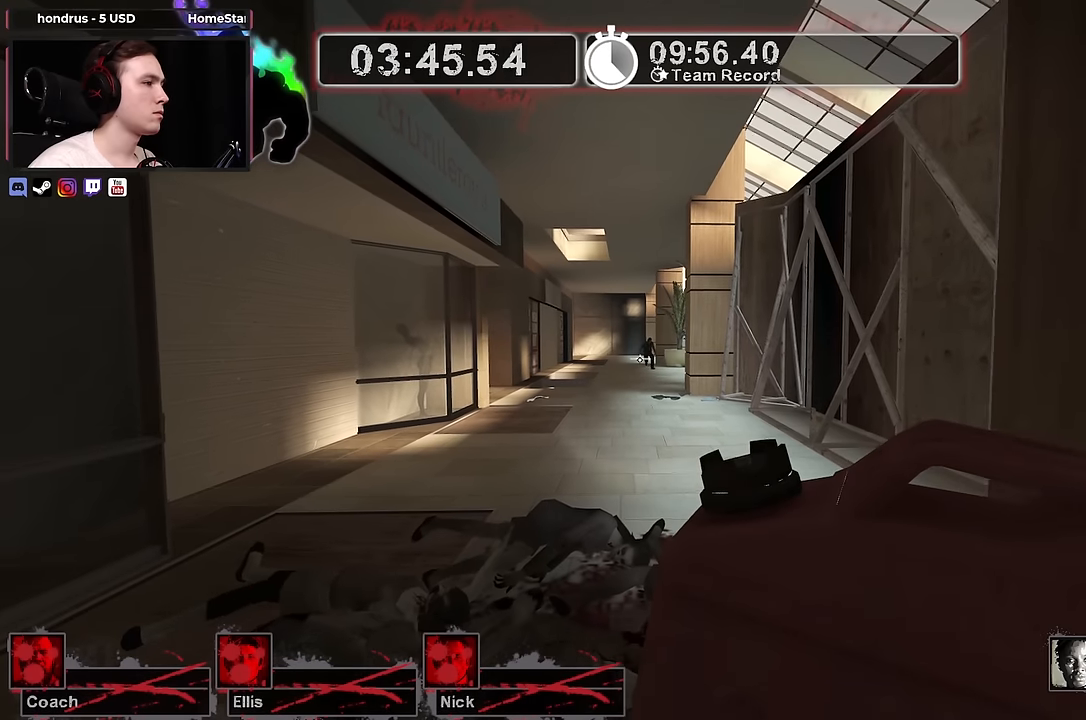
{"keys": ["shift"], "mouse": [], "events": []}
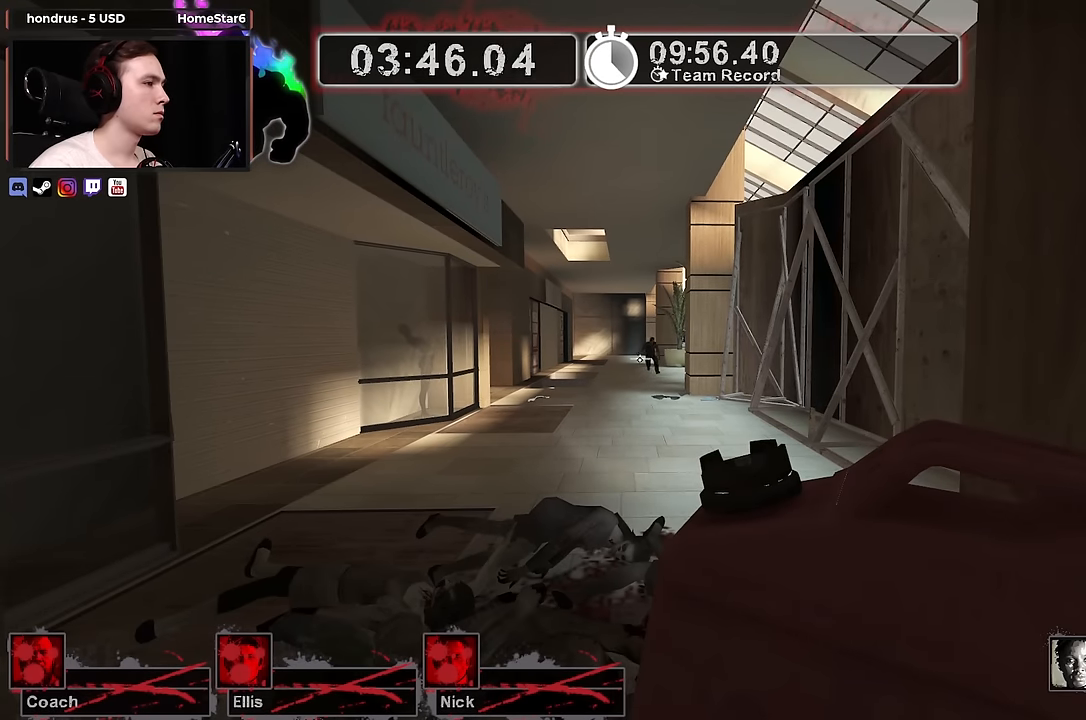
{"keys": ["a", "w"], "mouse": [], "events": [[133, "w", "down"], [183, "shift", "up"], [267, "a", "down"]]}
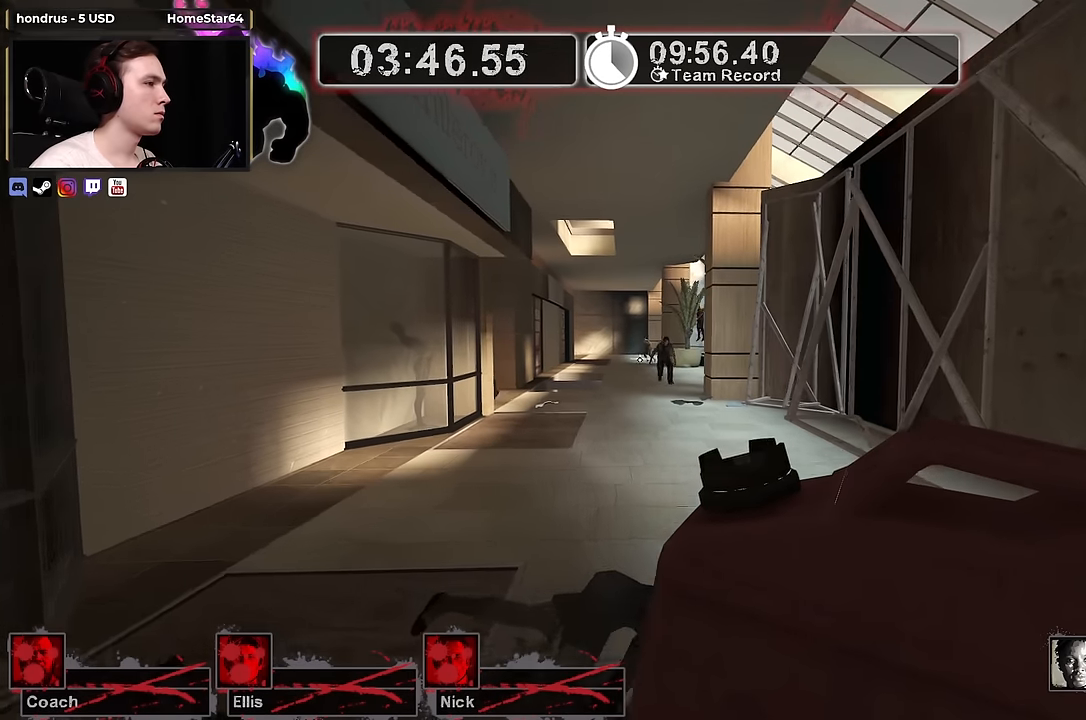
{"keys": ["d", "s"], "mouse": [], "events": [[67, "w", "up"], [150, "a", "up"], [283, "d", "down"], [483, "s", "down"]]}
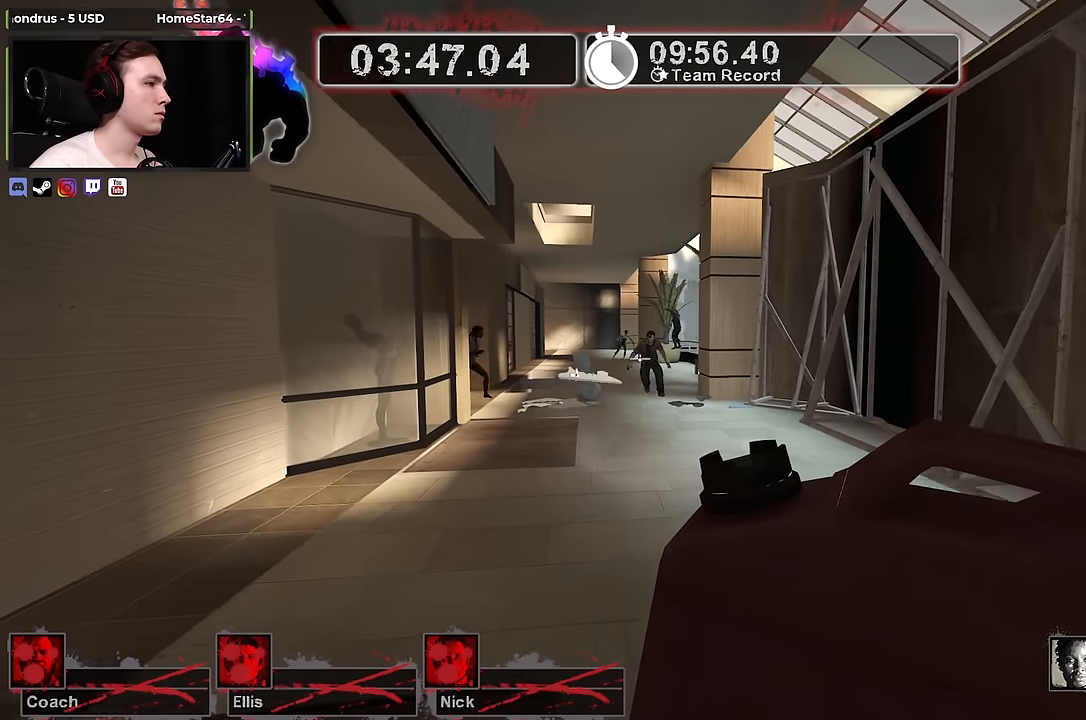
{"keys": ["s"], "mouse": [], "events": [[167, "d", "up"]]}
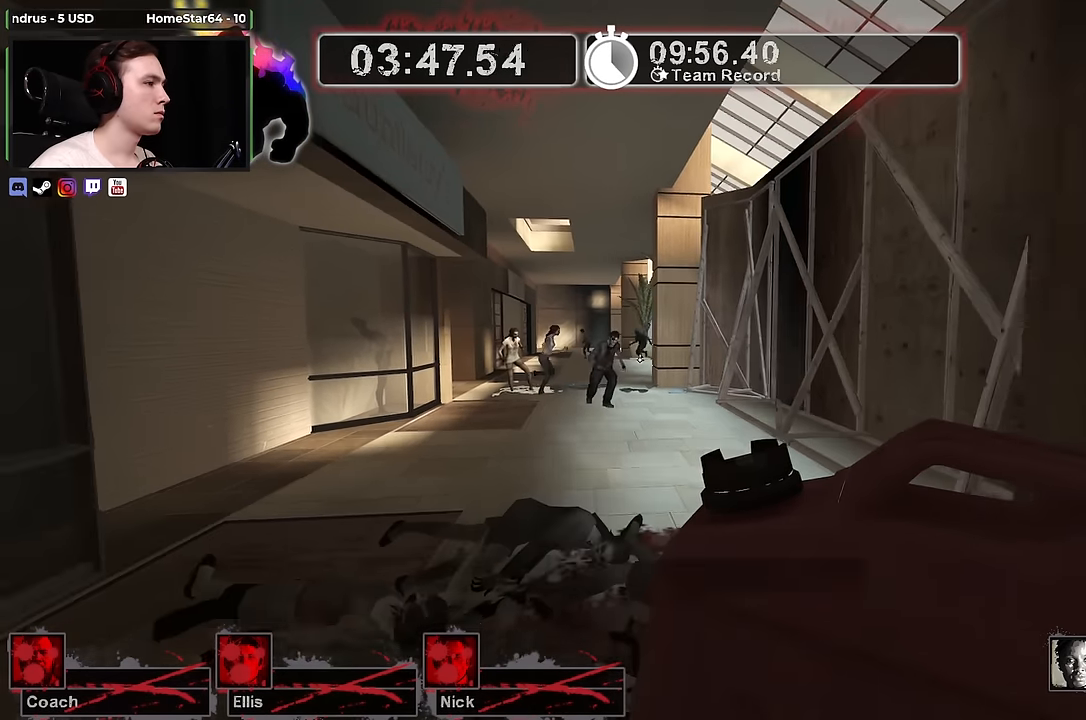
{"keys": ["a", "w"], "mouse": [], "events": [[83, "s", "up"], [317, "w", "down"], [367, "a", "down"]]}
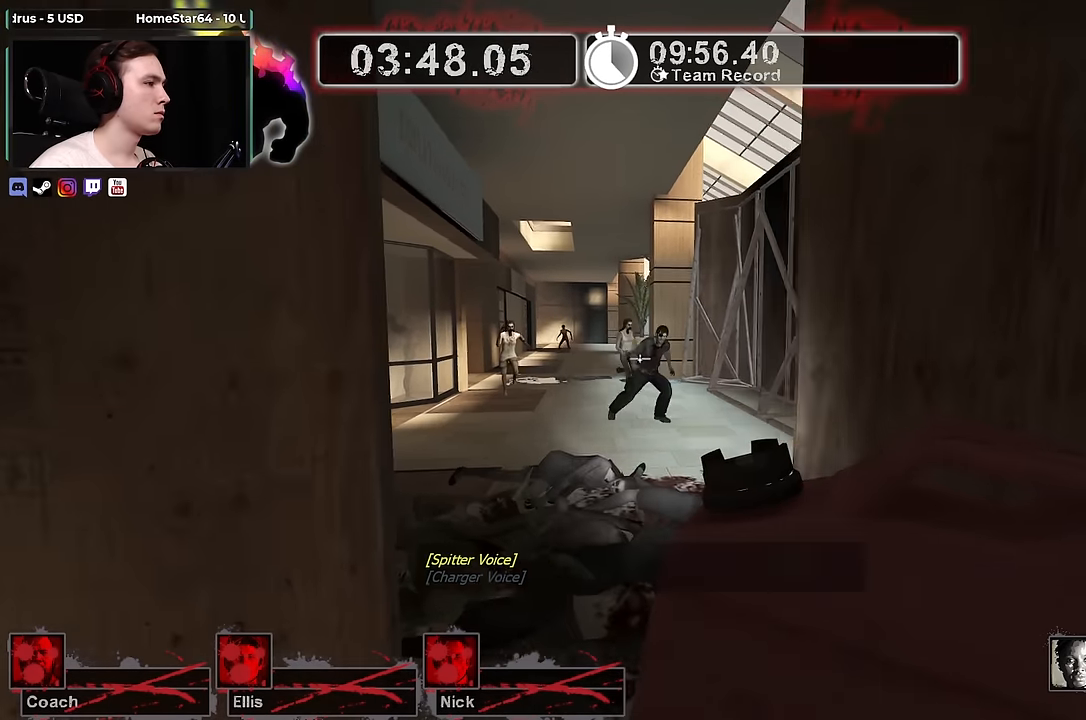
{"keys": [], "mouse": [], "events": [[17, "w", "up"], [150, "a", "up"], [250, "d", "down"], [283, "d", "up"]]}
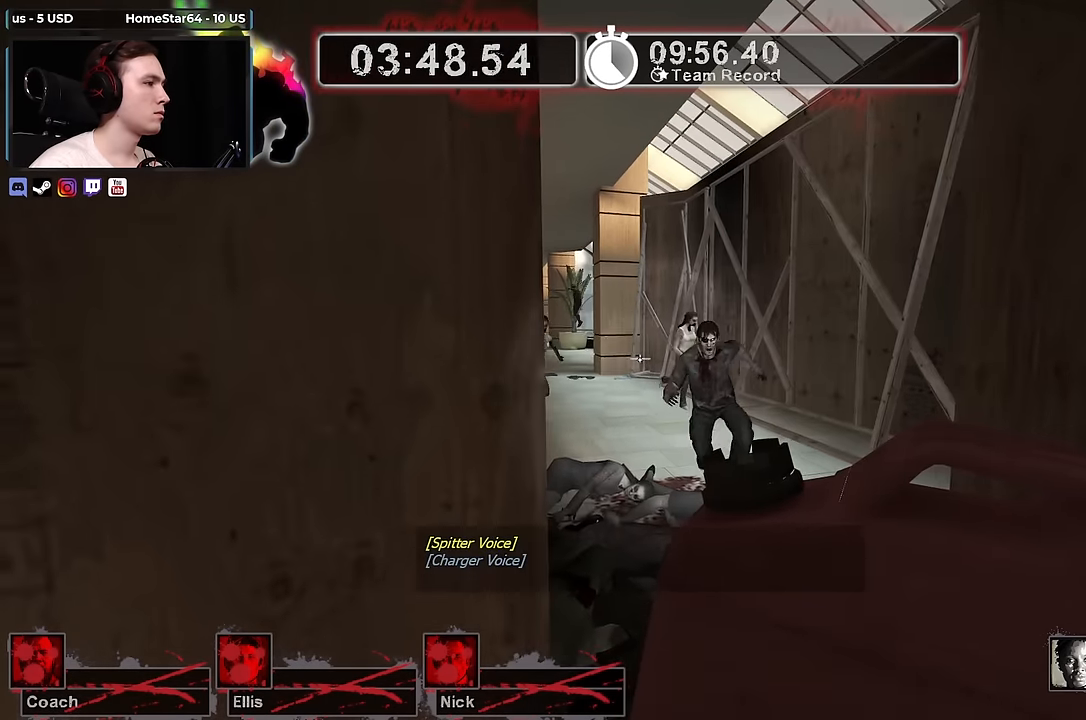
{"keys": [], "mouse": [], "events": [[167, "d", "down"], [217, "d", "up"], [217, "w", "down"], [350, "w", "up"]]}
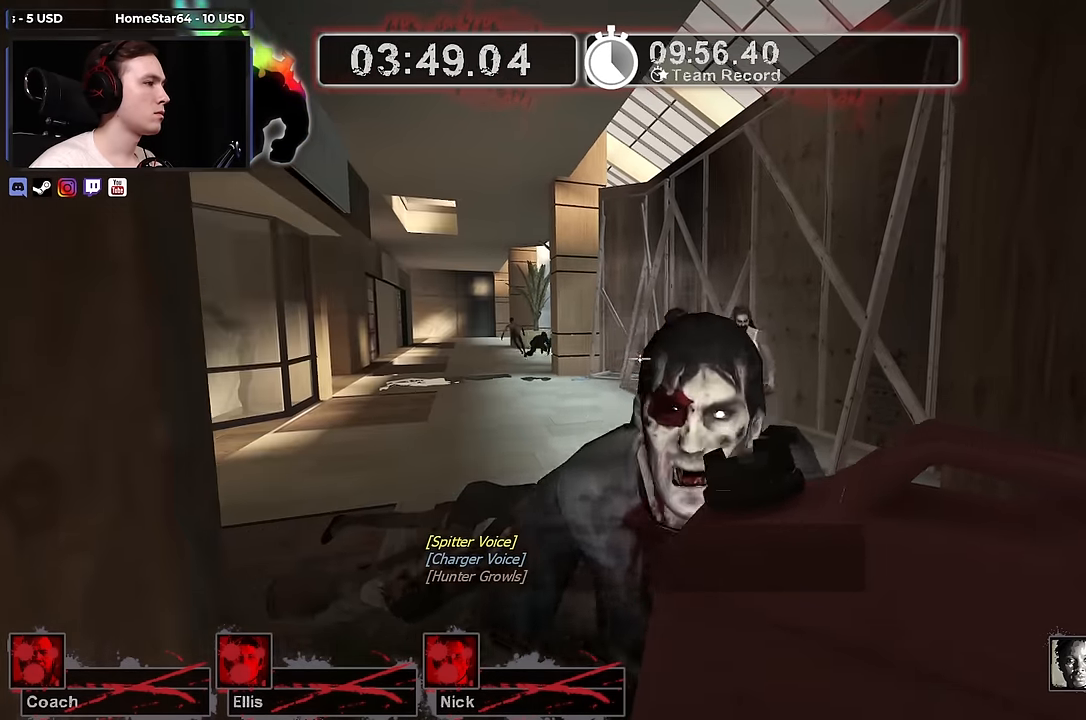
{"keys": [], "mouse": [], "events": [[50, "mouse_right", "down"], [183, "s", "down"], [317, "mouse_right", "up"], [317, "s", "up"]]}
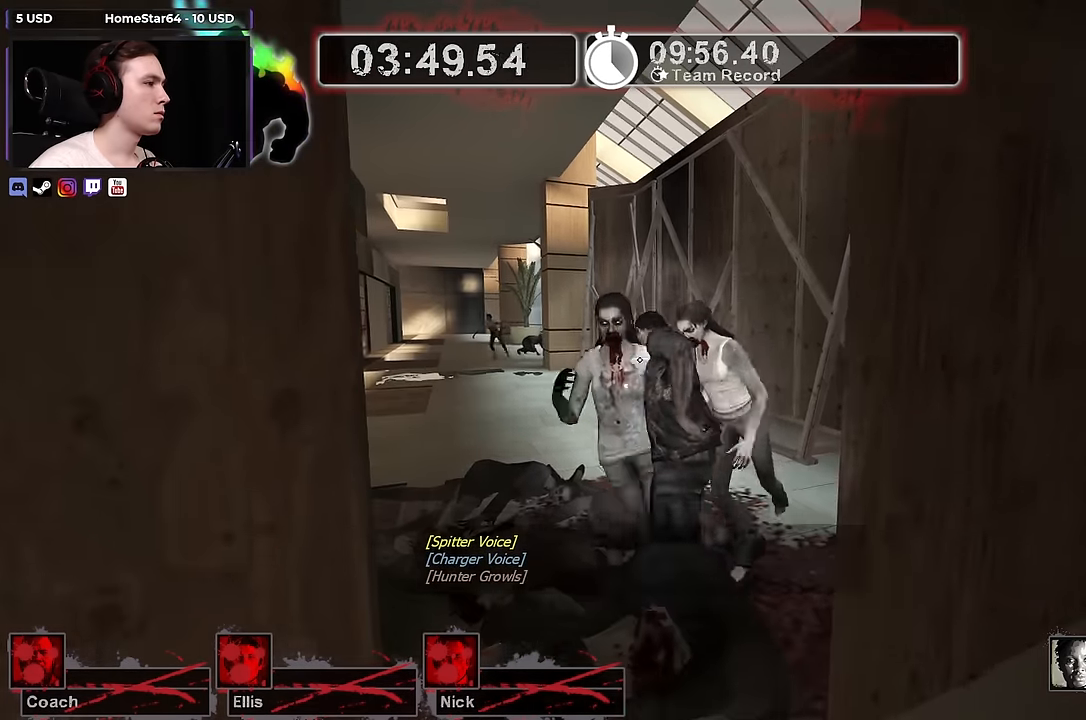
{"keys": ["a", "s"], "mouse": [], "events": [[50, "w", "down"], [200, "w", "up"], [234, "a", "down"], [234, "mouse_right", "down"], [284, "s", "down"], [484, "mouse_right", "up"]]}
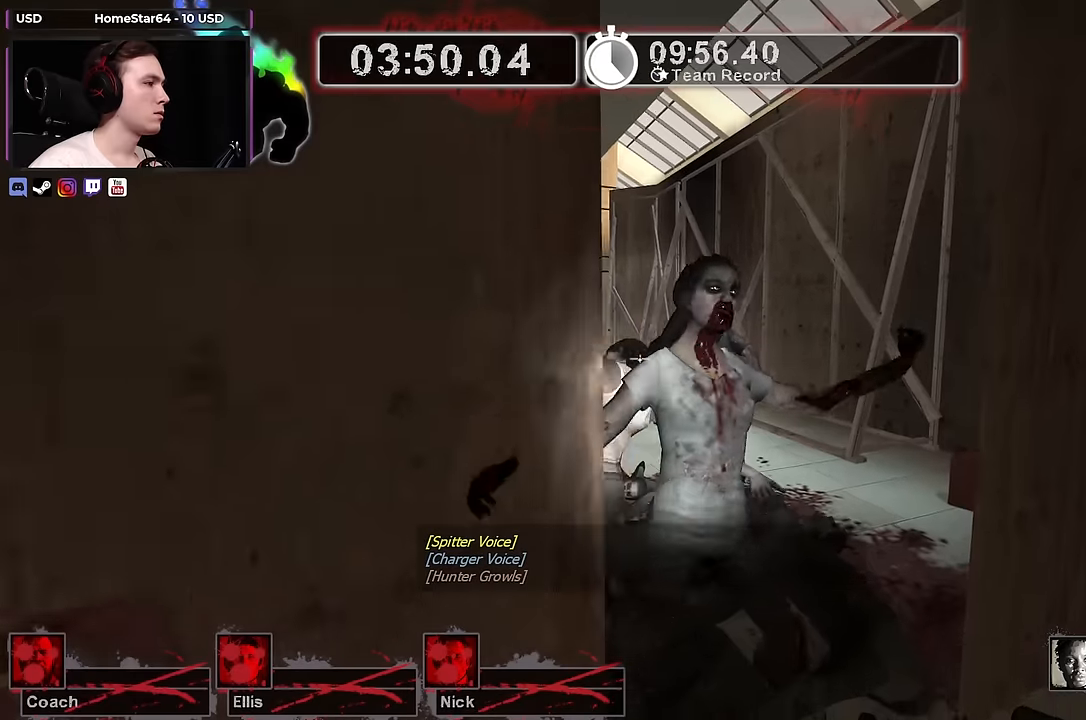
{"keys": [], "mouse": [], "events": [[34, "a", "up"], [84, "s", "up"]]}
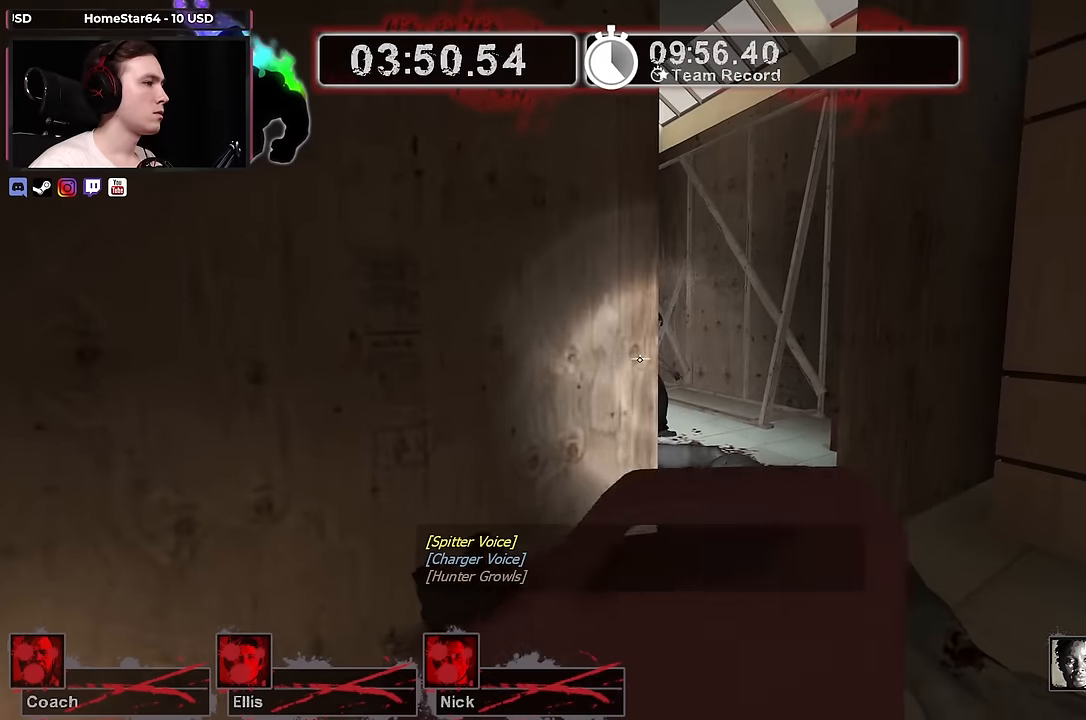
{"keys": ["a"], "mouse": [], "events": [[84, "d", "down"], [134, "w", "down"], [317, "w", "up"], [417, "d", "up"], [467, "a", "down"]]}